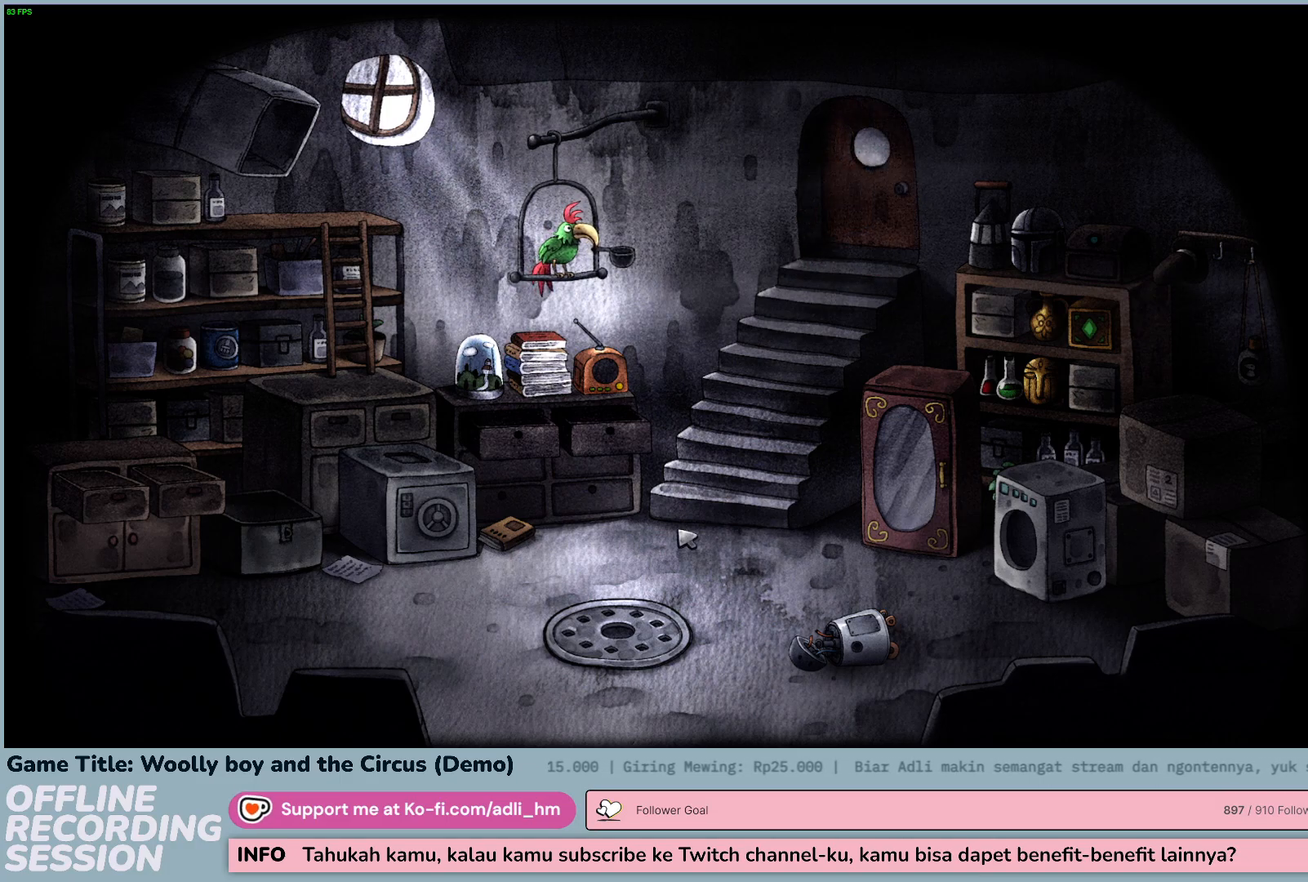
Gameplay with keyboard and mouse; each line is a JSON object with the keys and mouse buttons held at the frame after it. "events" lists presses ("down") and releases ("up") of "0", "1", "2", "3", "4", "5", "6", "7", "8", "9", "a", "alt", "b", "c", "caps_lock", "ctrl", "d", "down", "e", "escape", "f", "f1", "f2", "f3", "f4", "f5", "f6", "f7", "f8", "g", "h", "i", "j", "k", "l", "left", "m", "n", "o", "p", "q", "r", "return", "right", "s", "shift", "space", "t", "tab", "tilde", "u", "up", "v", "w", "x", "y", "z", "mouse_left", "mouse_wheel" and "mouse_right" between this image and that frame as [ms after this image, input, new state], when the widget could be followed in between. "mouse_left", "mouse_wheel", "mouse_right" = the "left", "wheel", "right" buttons of the "mouse" list. No other keys are recorded. "wheel" means that the mouse wheel is clicked or scrolled. Not read: mouse_move.
{"keys": [], "mouse": ["left"], "events": [[283, "mouse_left", "down"]]}
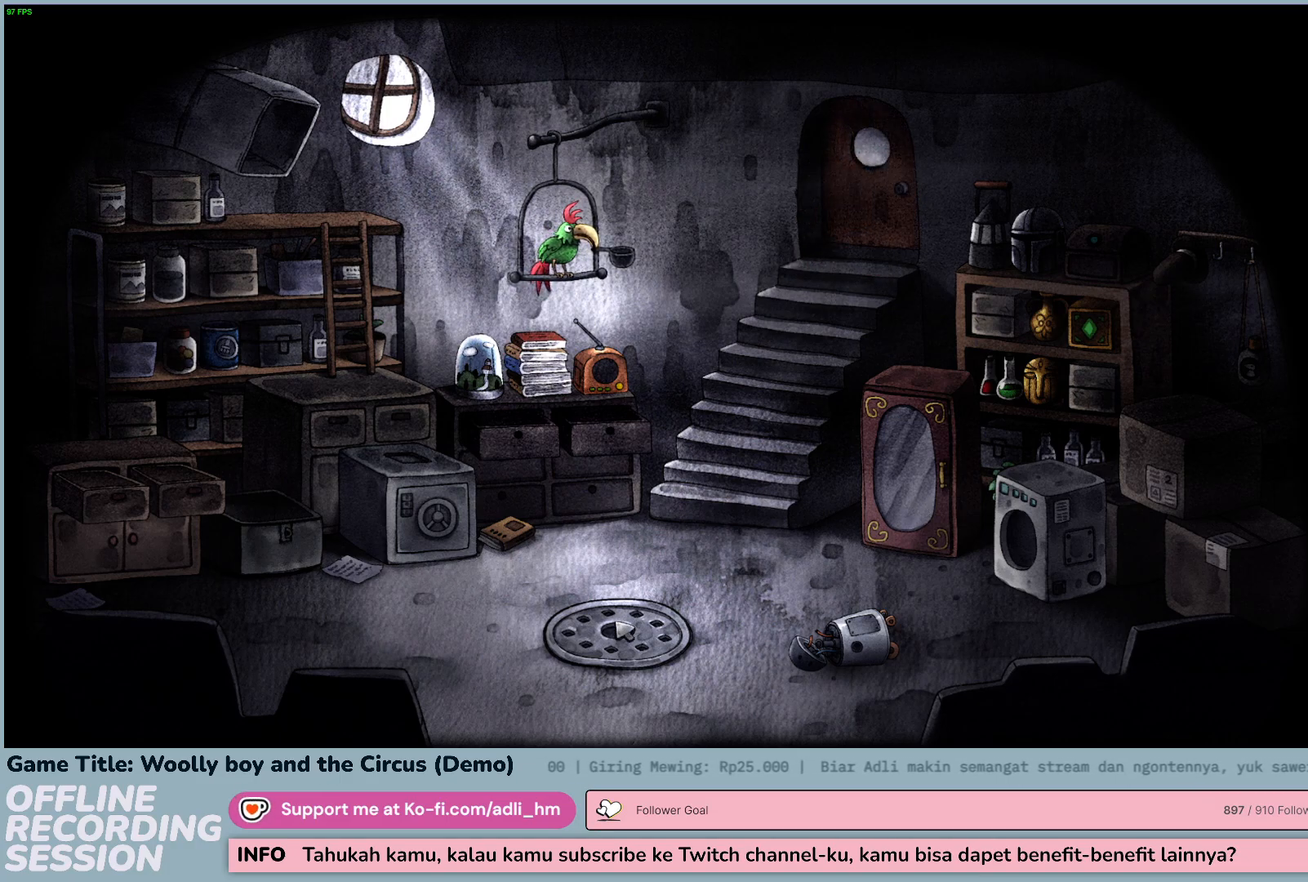
{"keys": [], "mouse": ["left"], "events": [[33, "mouse_left", "up"], [450, "mouse_left", "down"]]}
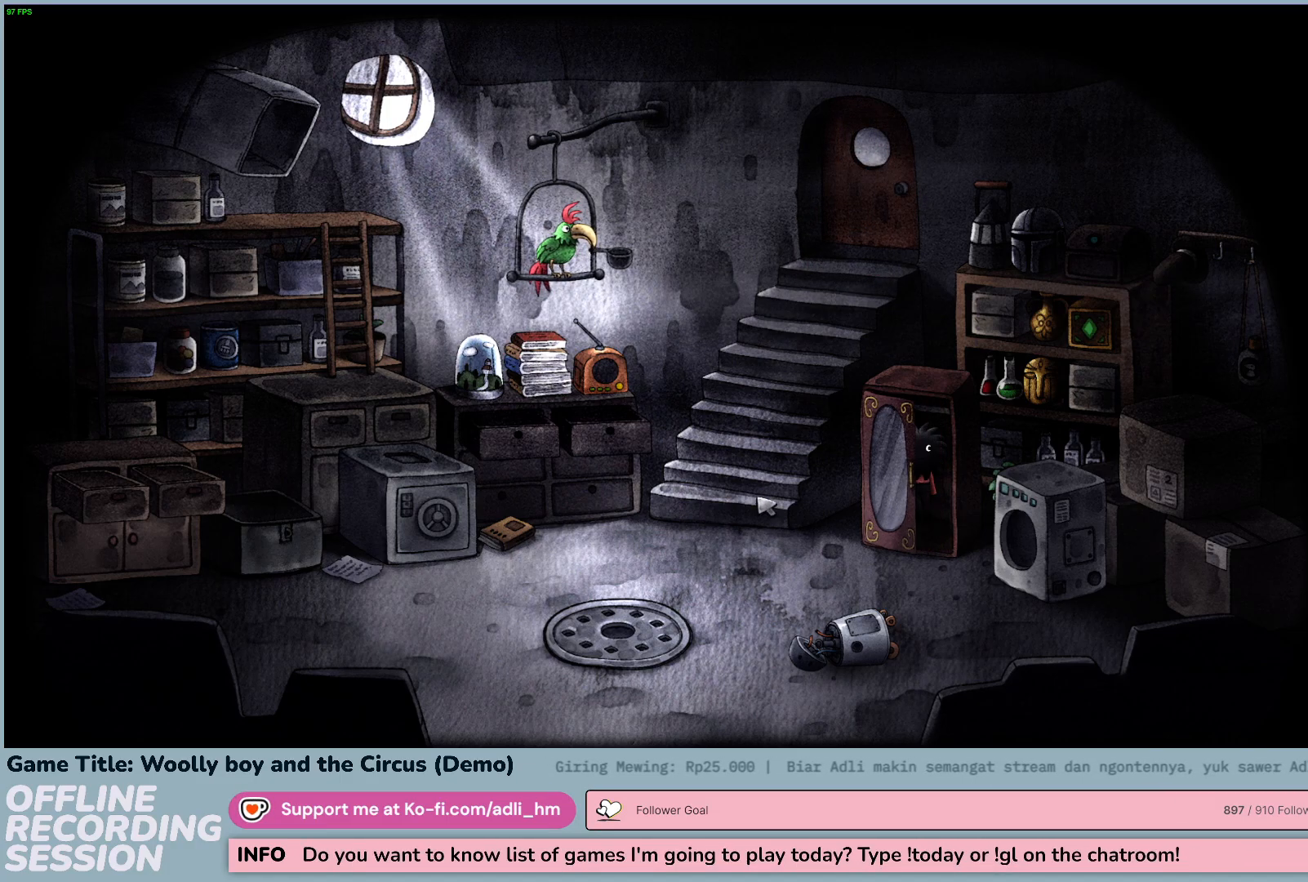
{"keys": [], "mouse": [], "events": [[217, "mouse_left", "up"]]}
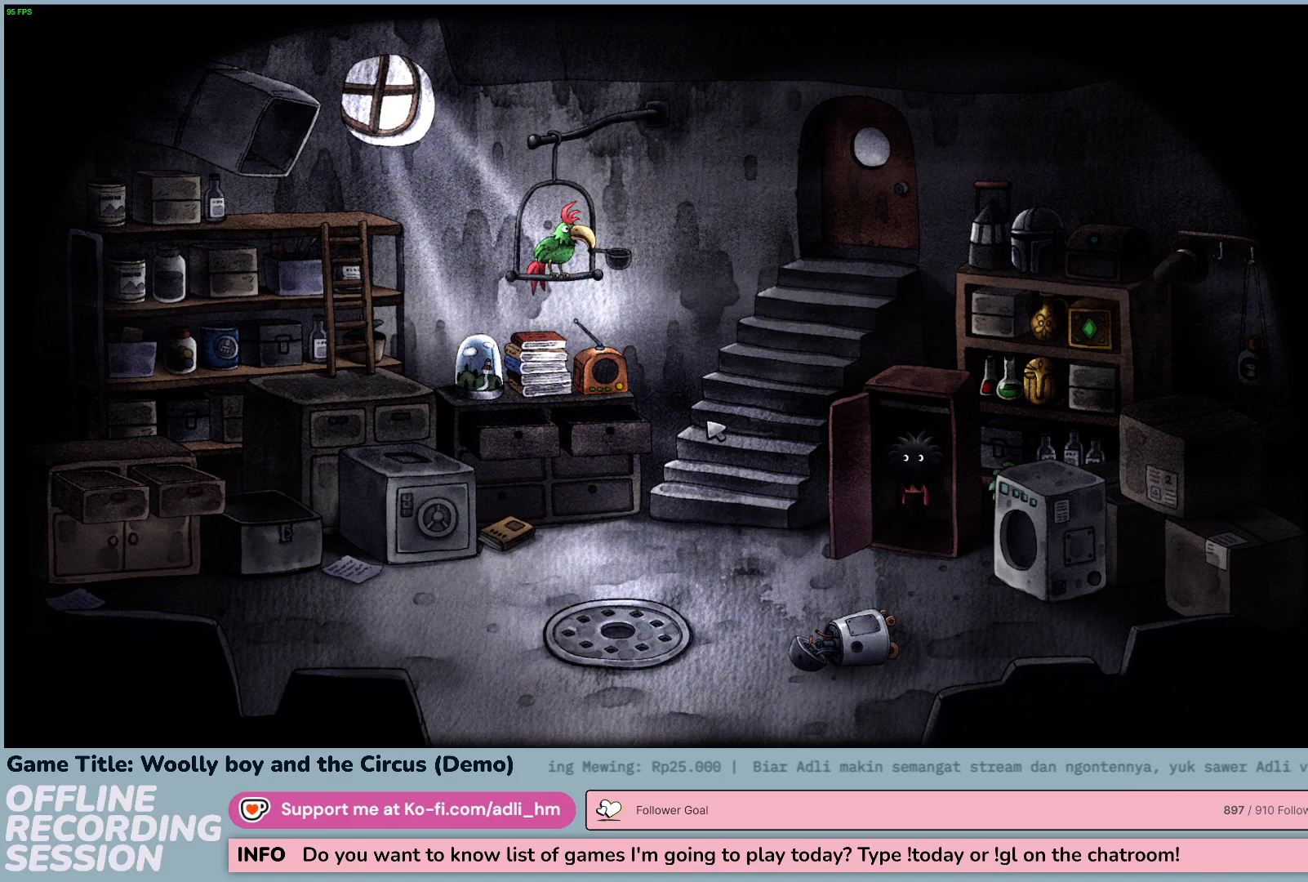
{"keys": [], "mouse": [], "events": []}
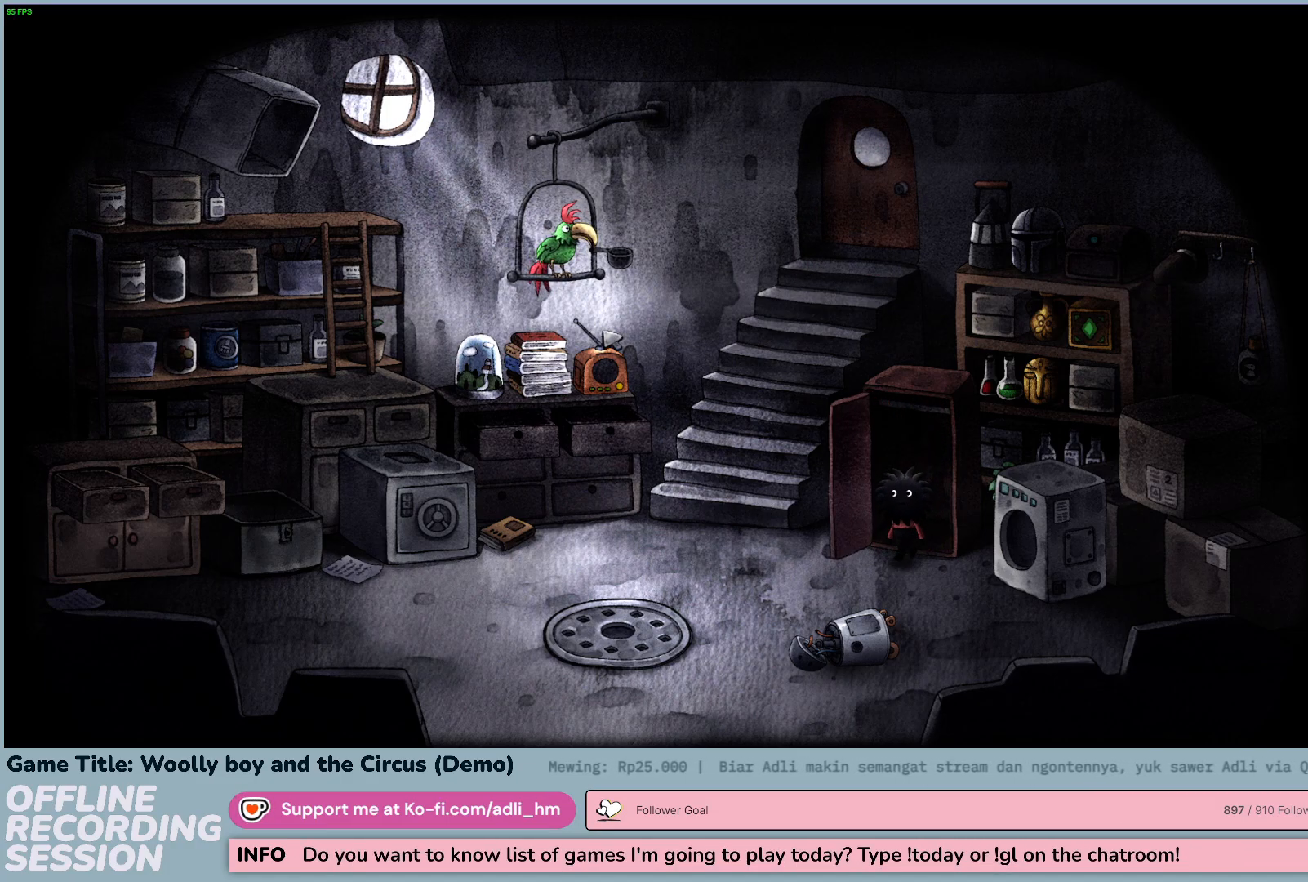
{"keys": [], "mouse": ["left"], "events": [[317, "mouse_left", "down"]]}
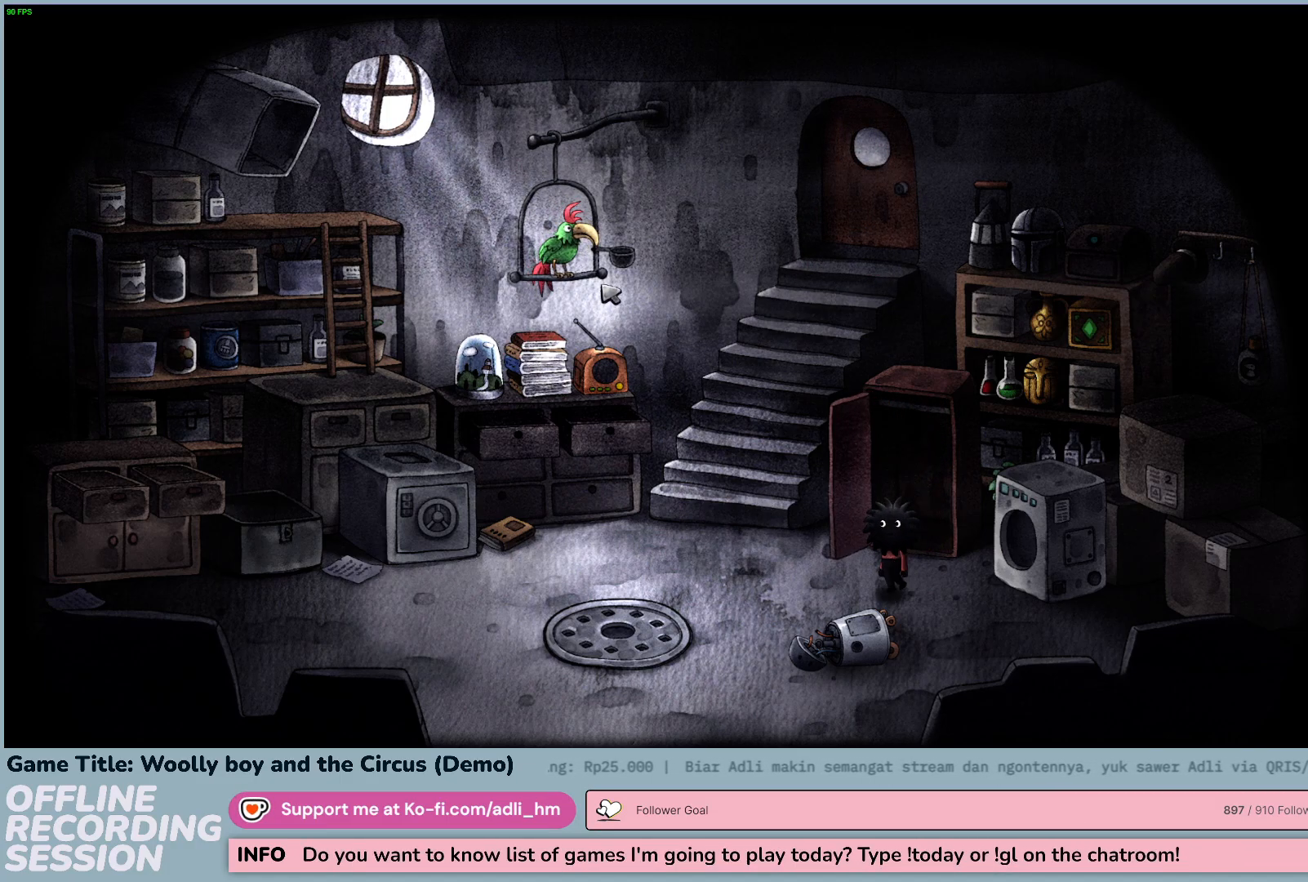
{"keys": [], "mouse": ["left"], "events": [[117, "mouse_left", "up"], [483, "mouse_left", "down"]]}
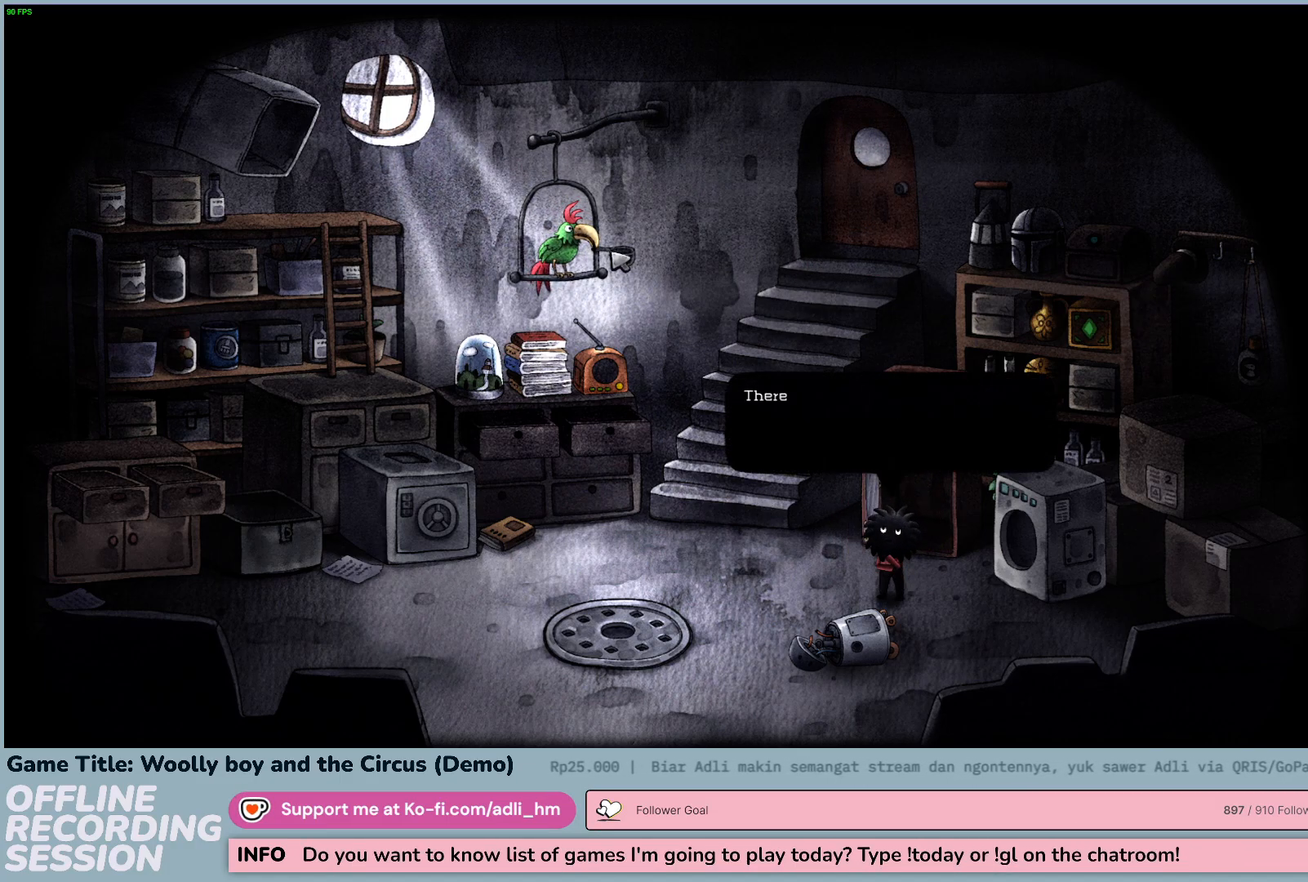
{"keys": [], "mouse": [], "events": [[267, "mouse_left", "up"]]}
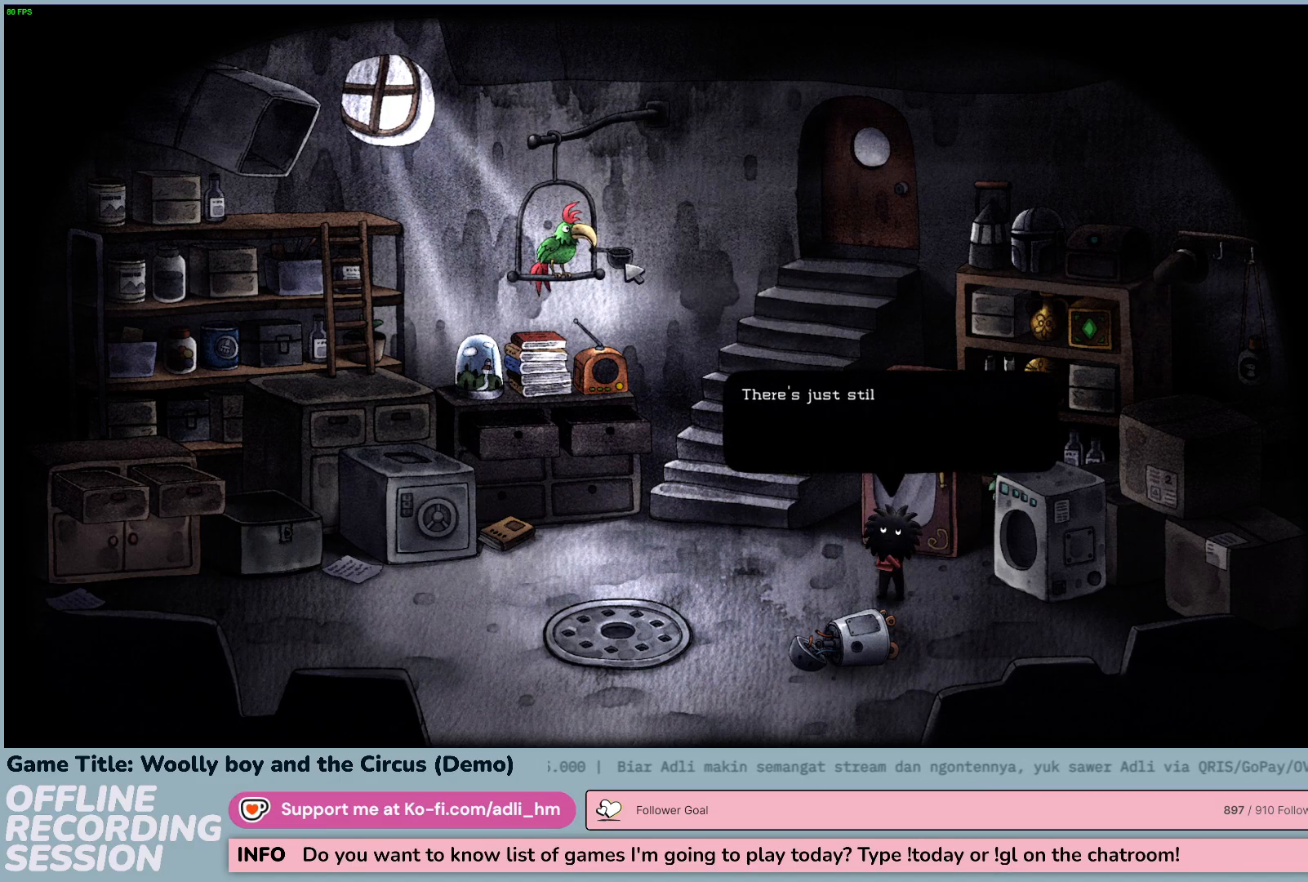
{"keys": [], "mouse": [], "events": [[100, "mouse_left", "down"], [400, "mouse_left", "up"]]}
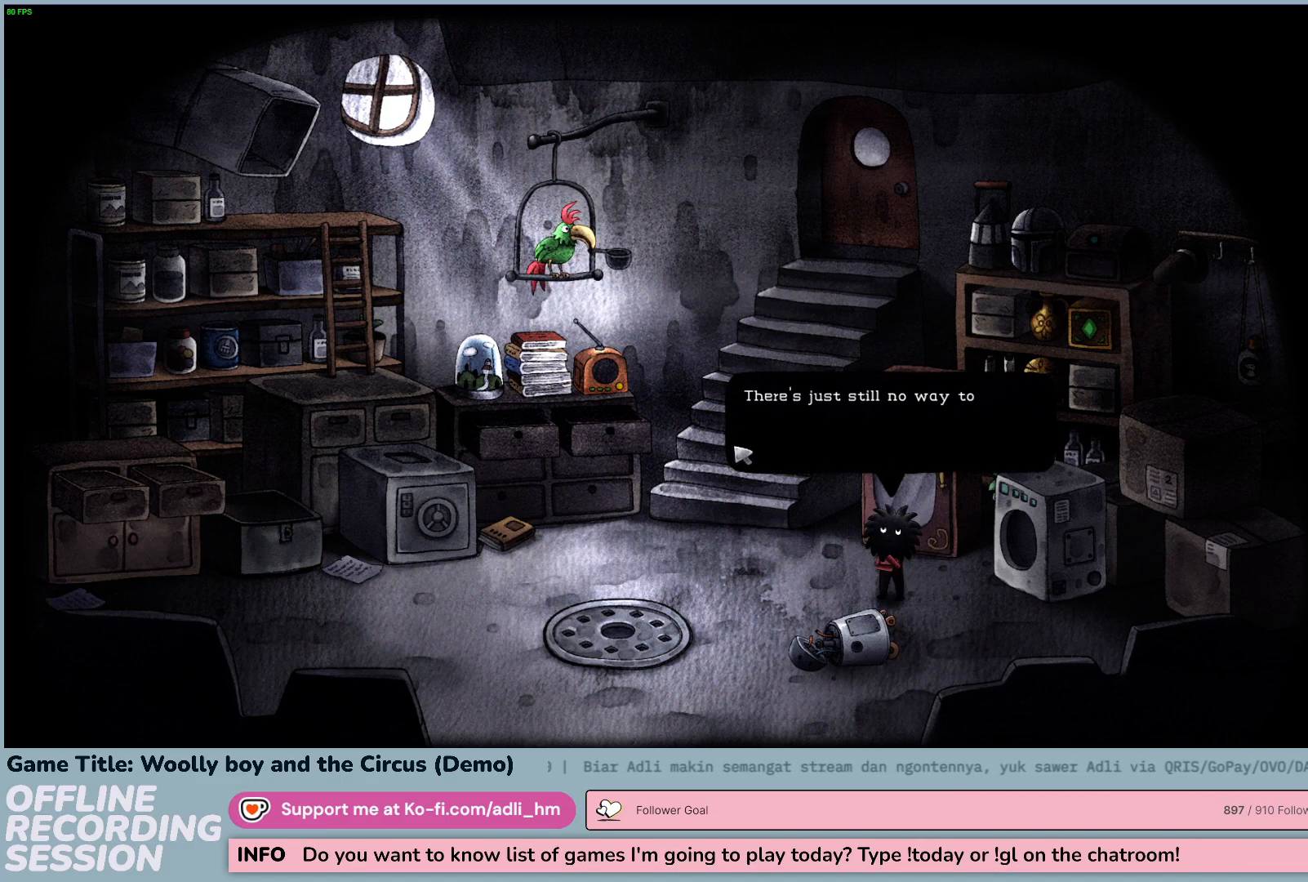
{"keys": [], "mouse": [], "events": []}
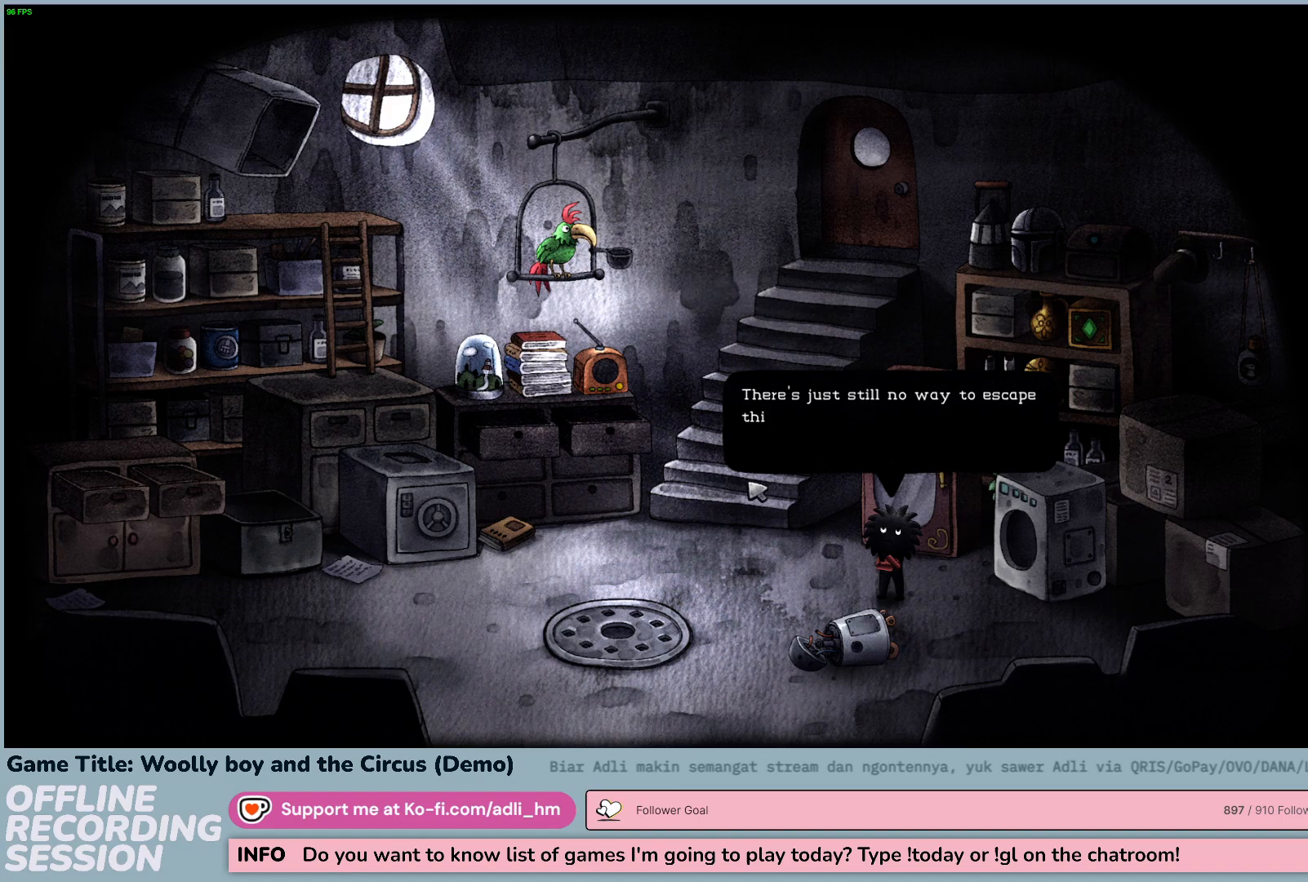
{"keys": [], "mouse": [], "events": []}
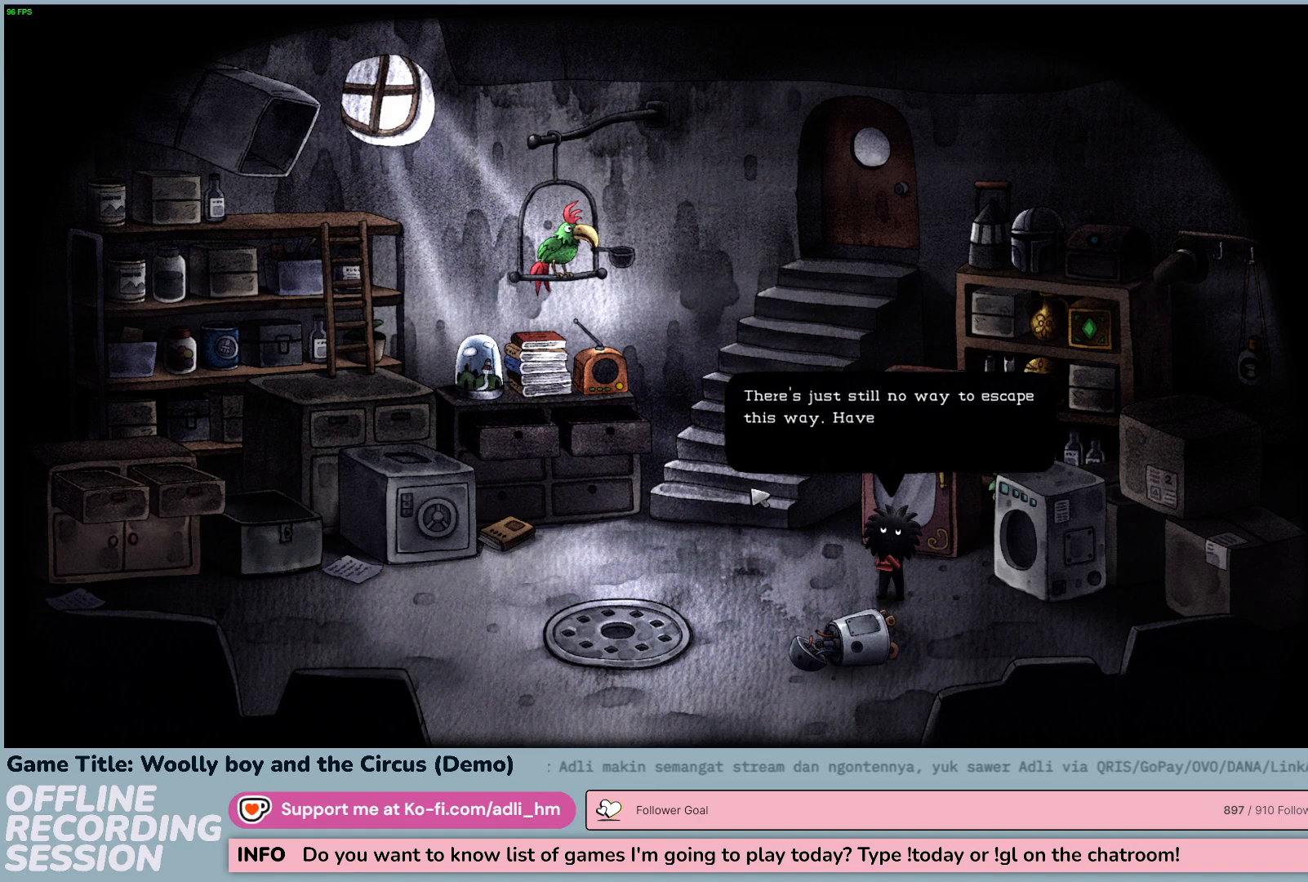
{"keys": [], "mouse": [], "events": [[150, "mouse_left", "down"], [467, "mouse_left", "up"]]}
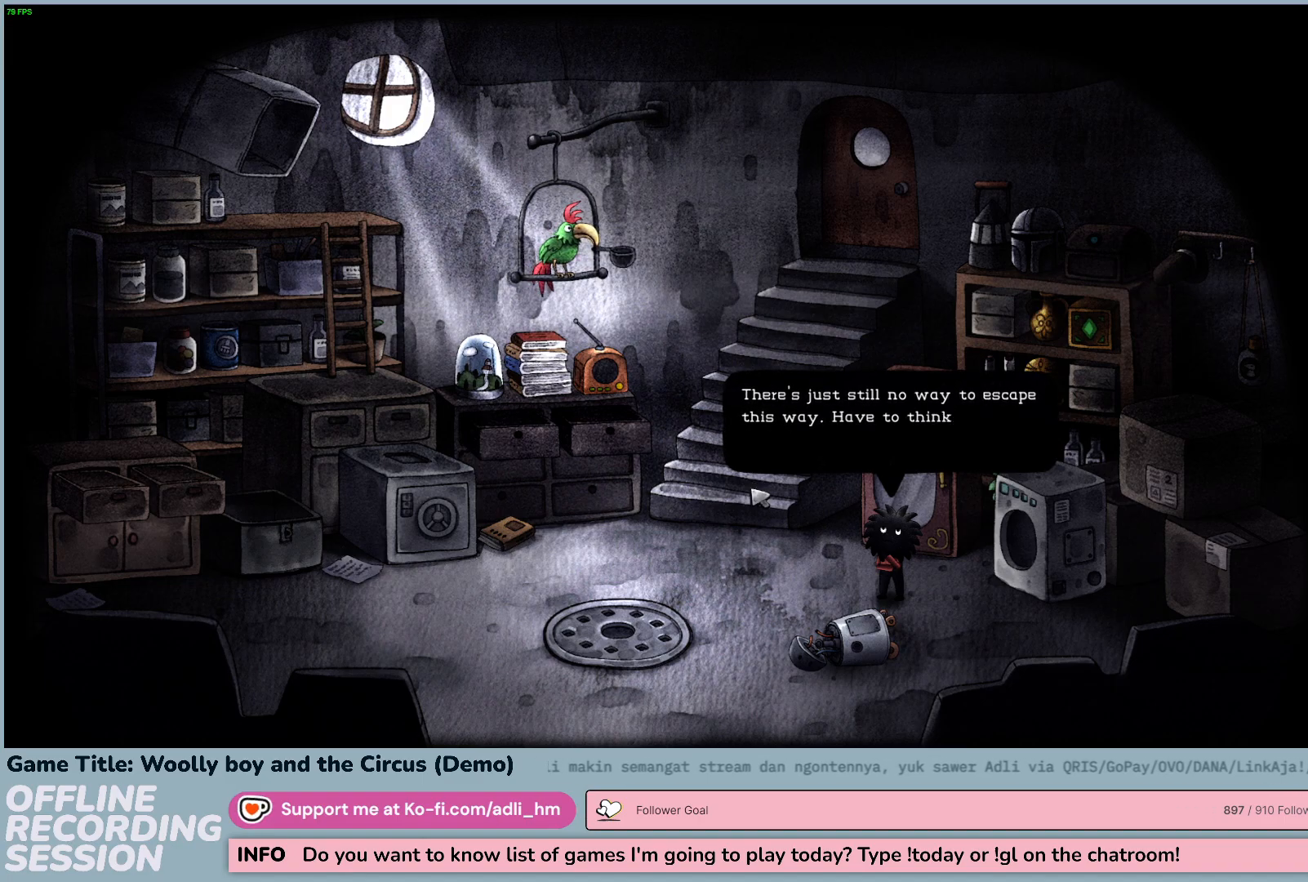
{"keys": [], "mouse": [], "events": []}
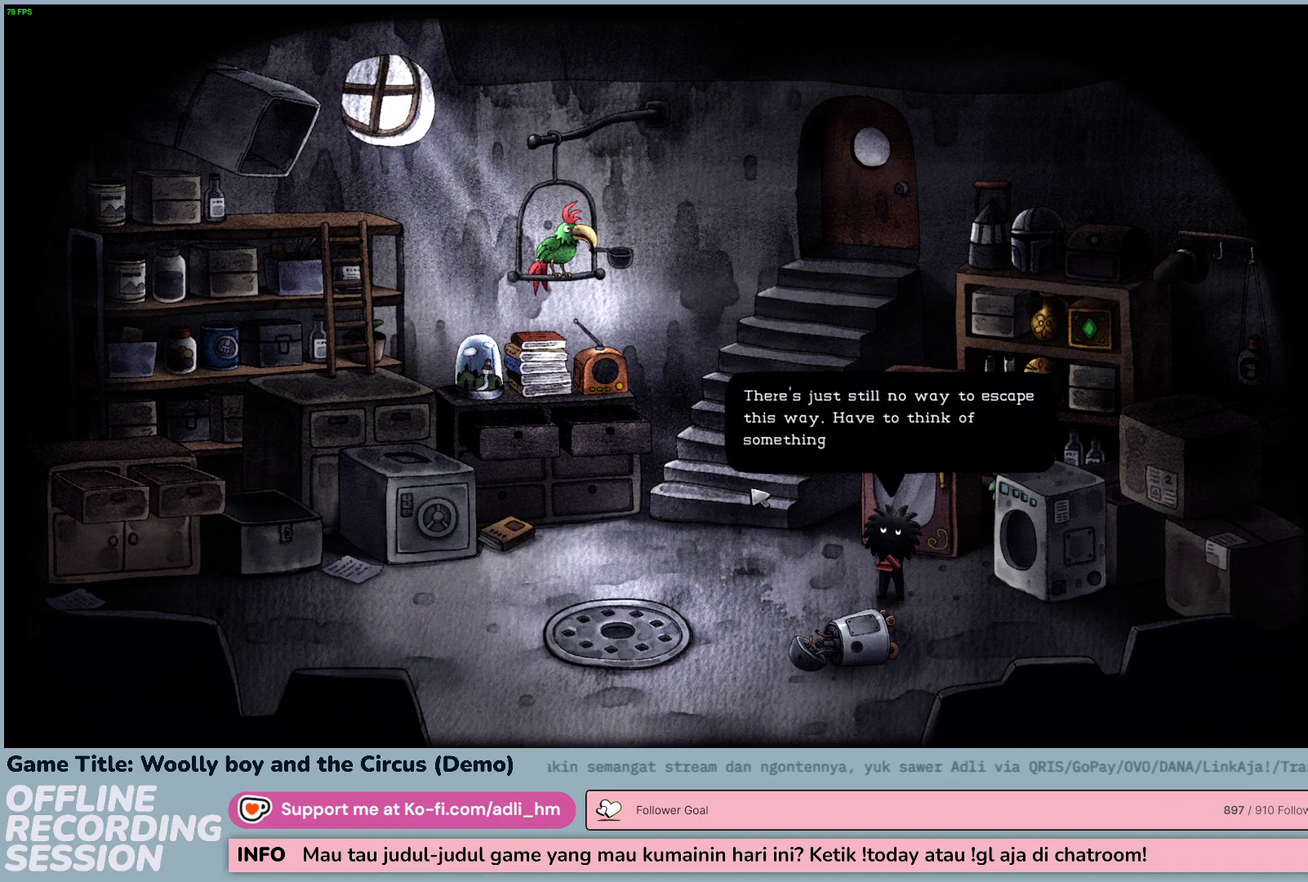
{"keys": [], "mouse": [], "events": []}
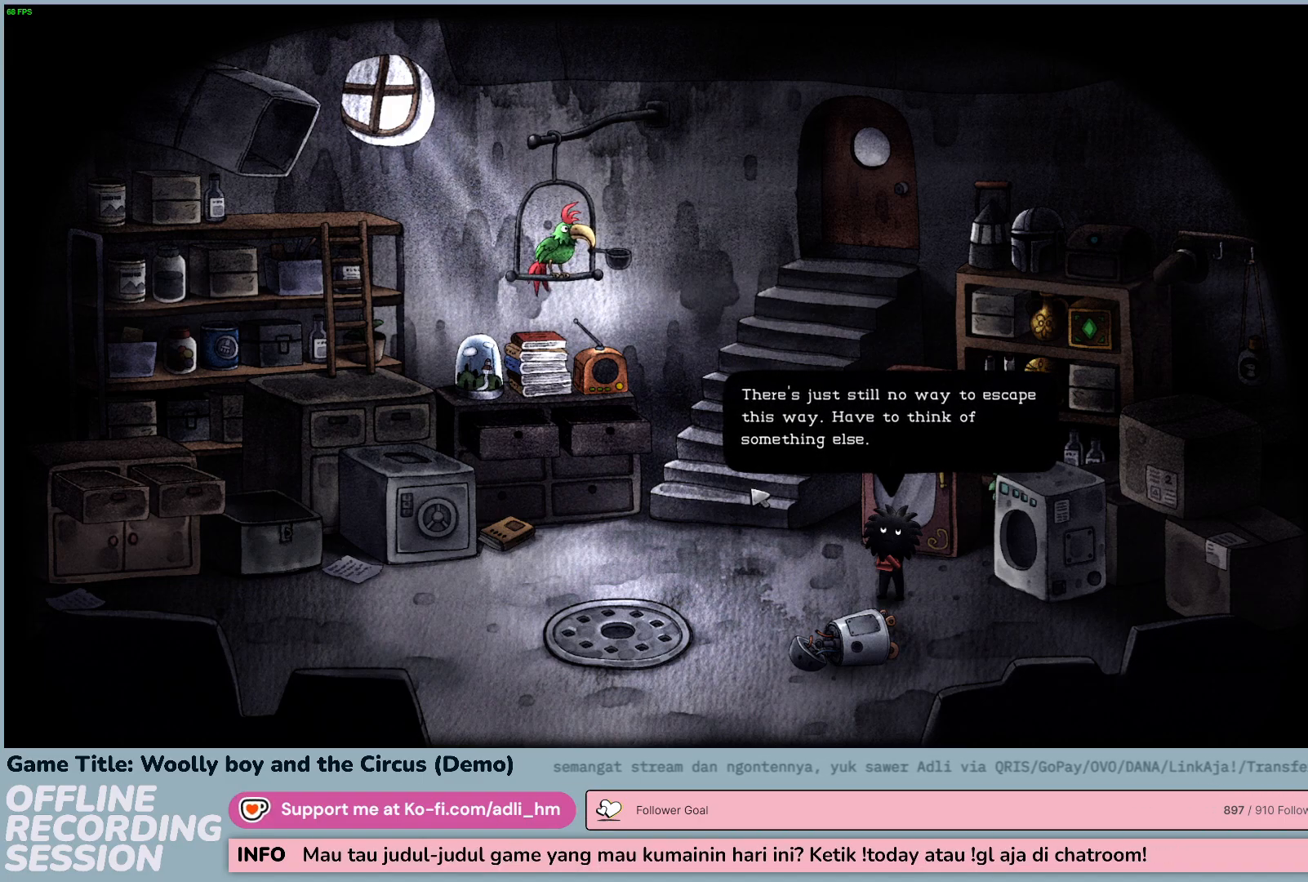
{"keys": [], "mouse": ["left"], "events": [[433, "mouse_left", "down"]]}
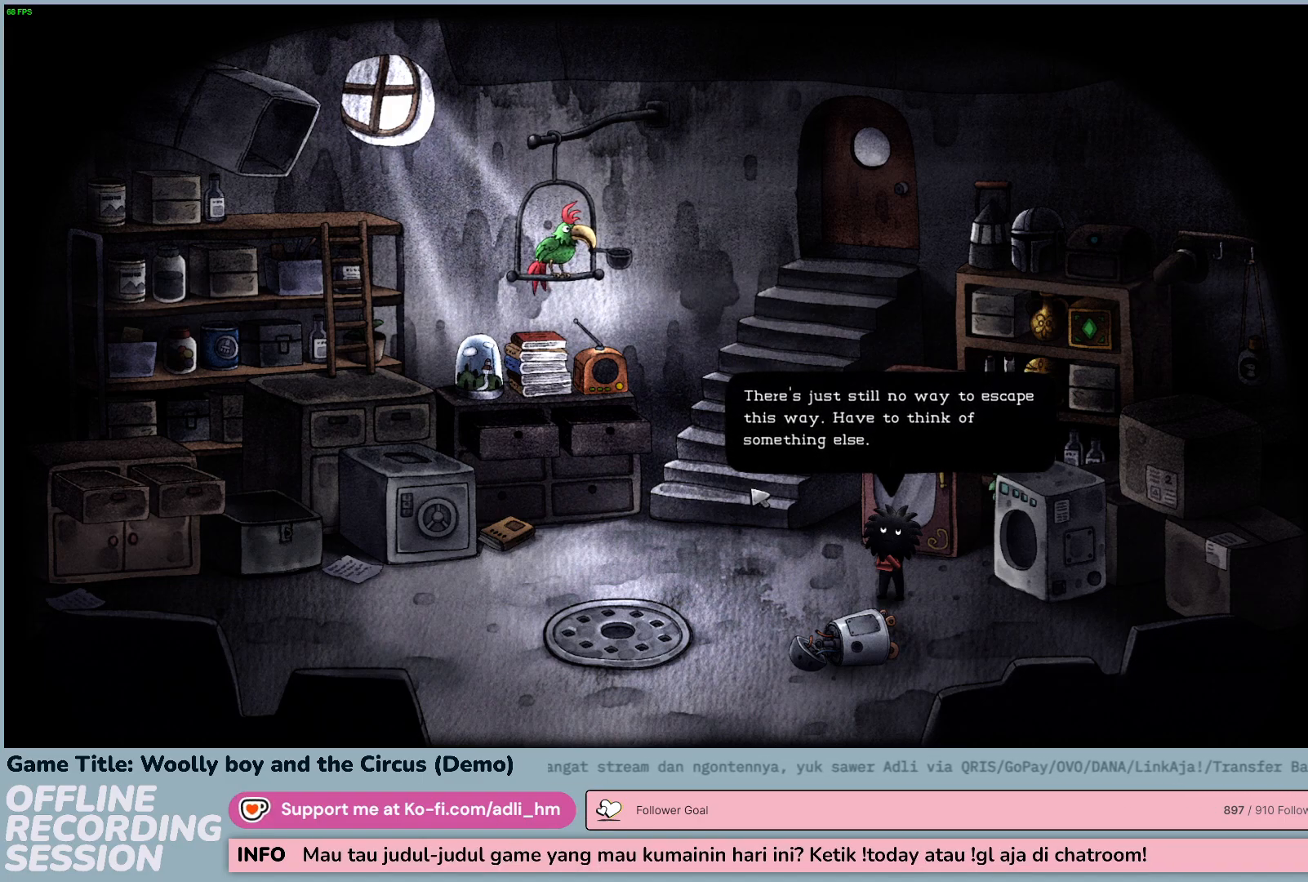
{"keys": [], "mouse": ["left"], "events": [[250, "mouse_left", "up"], [433, "mouse_left", "down"]]}
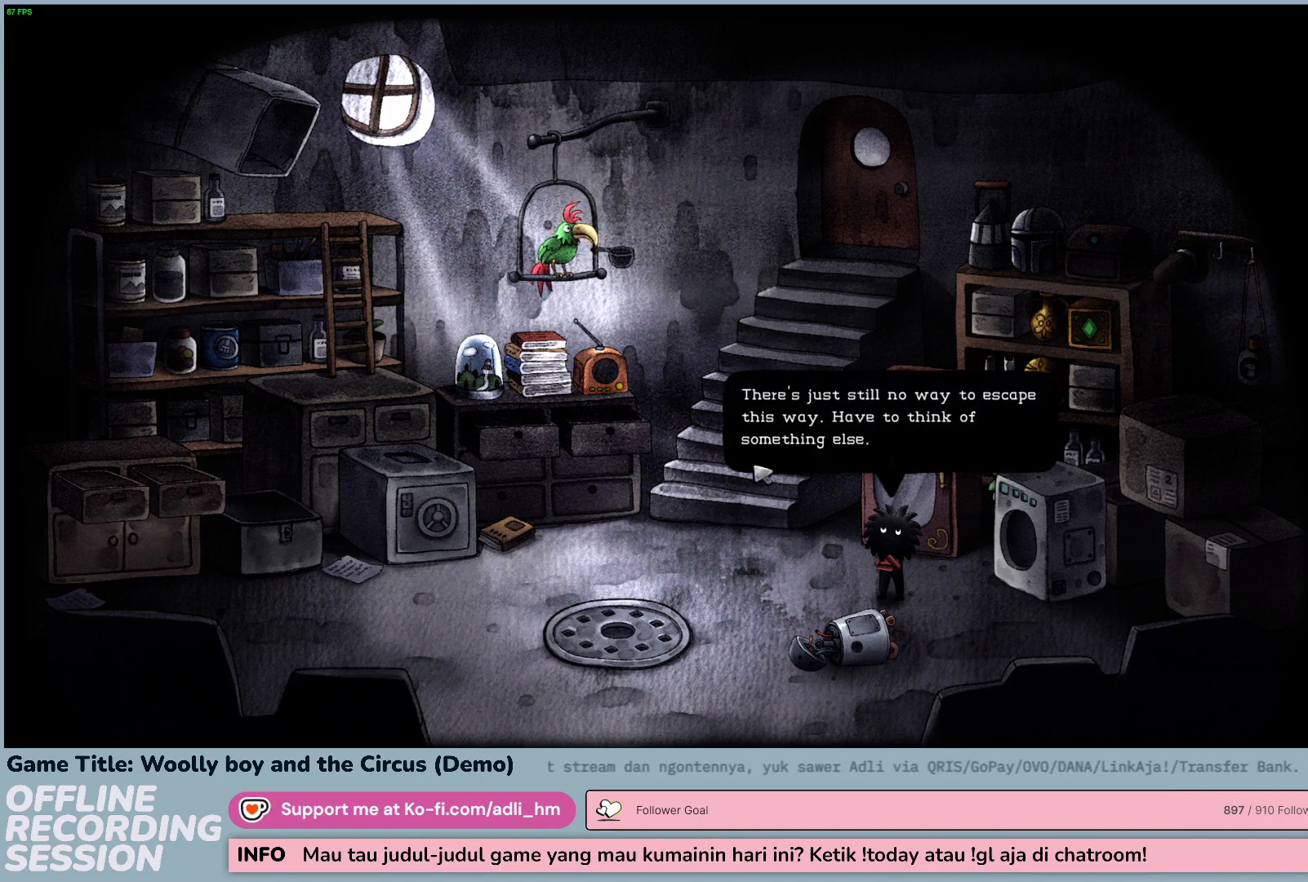
{"keys": [], "mouse": ["left"], "events": [[217, "mouse_left", "up"], [417, "mouse_left", "down"]]}
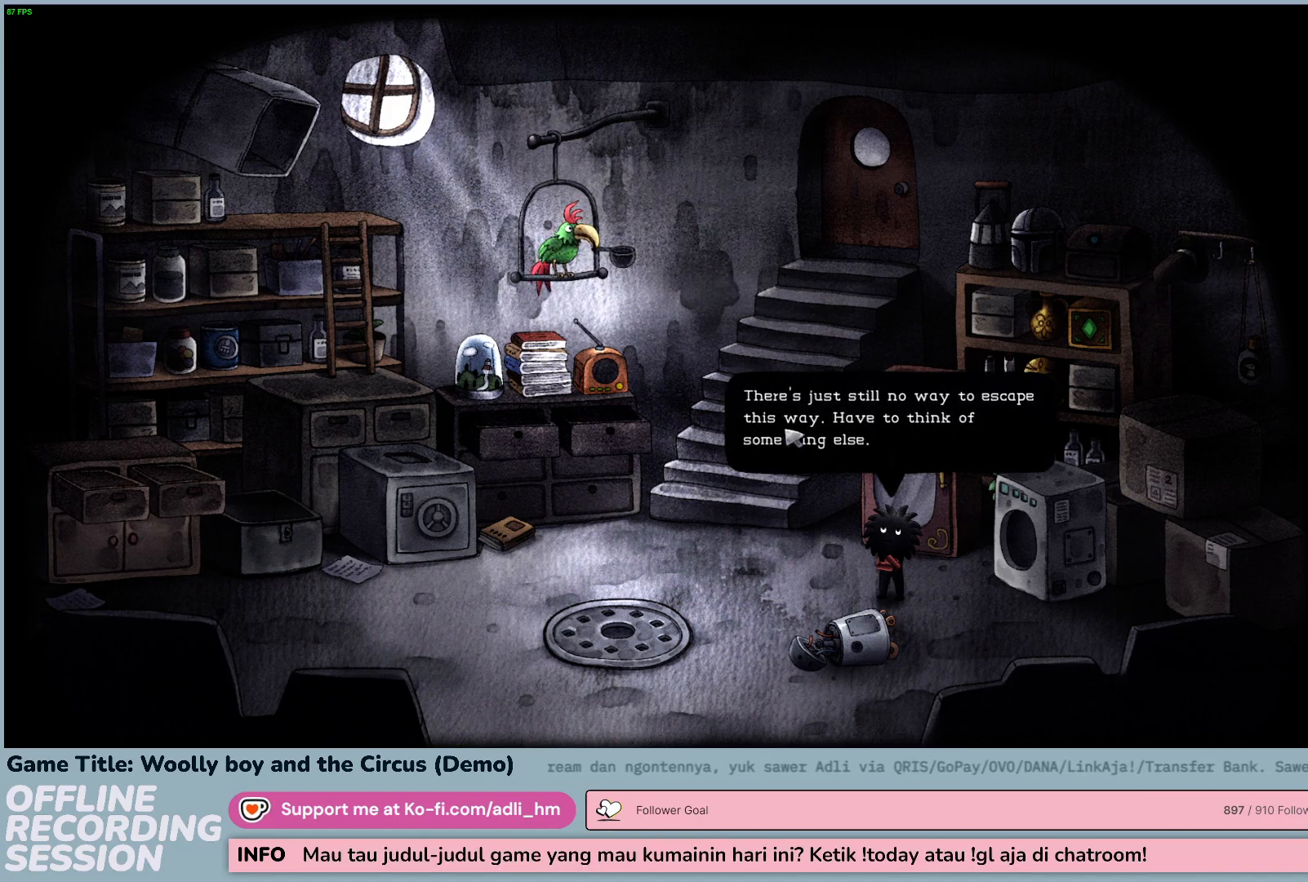
{"keys": [], "mouse": ["left"], "events": [[233, "mouse_left", "up"], [383, "mouse_left", "down"]]}
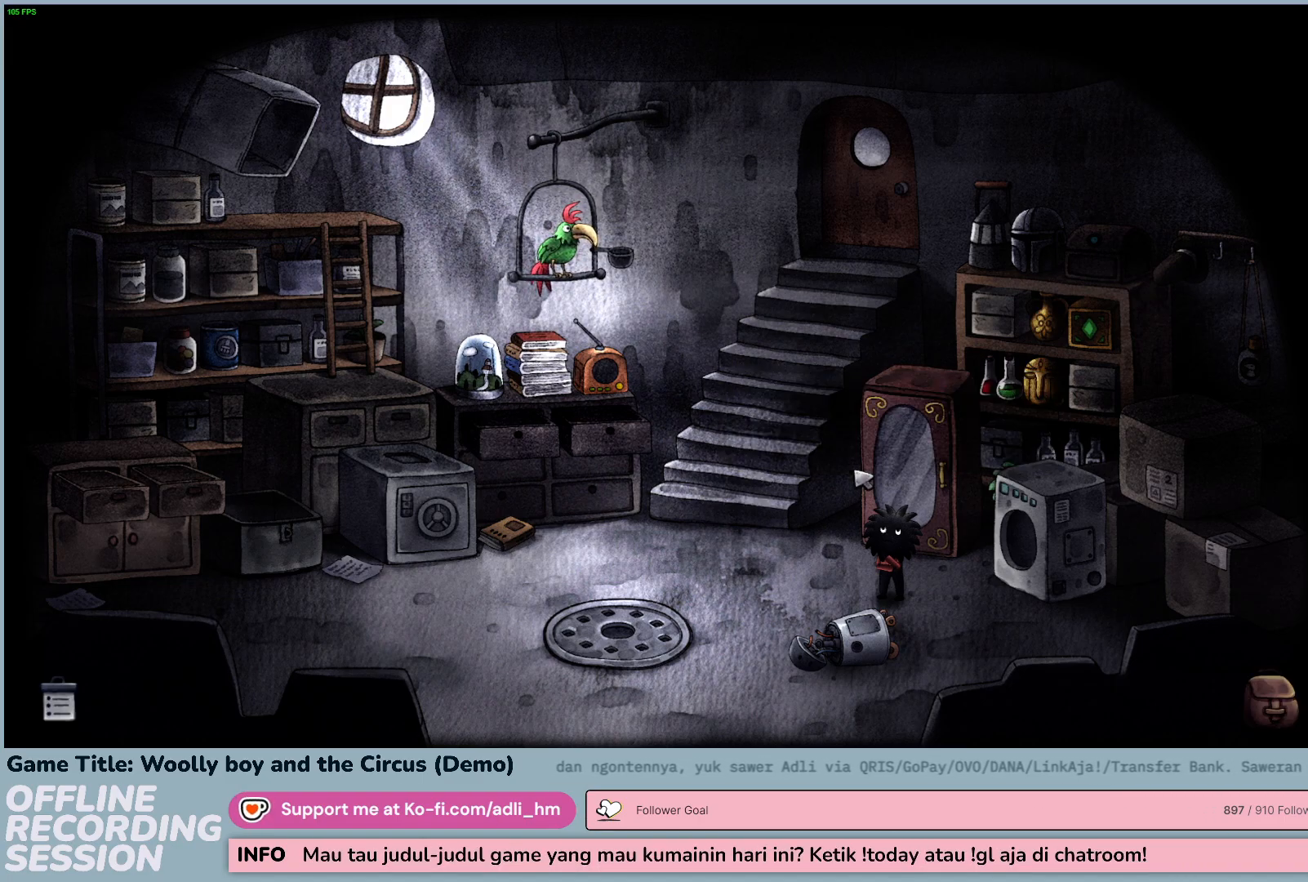
{"keys": [], "mouse": [], "events": [[217, "mouse_left", "up"]]}
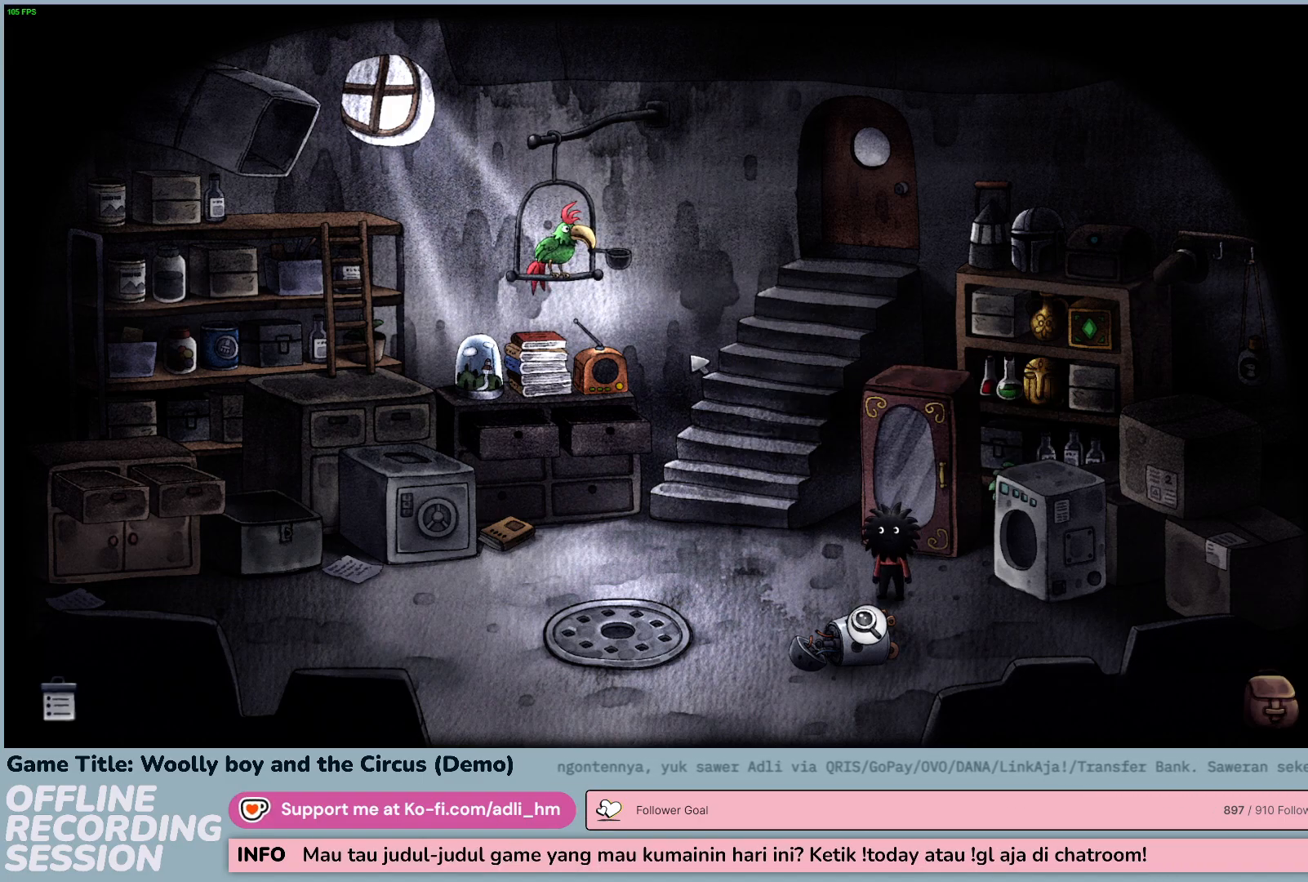
{"keys": [], "mouse": [], "events": [[100, "mouse_left", "down"], [350, "mouse_left", "up"]]}
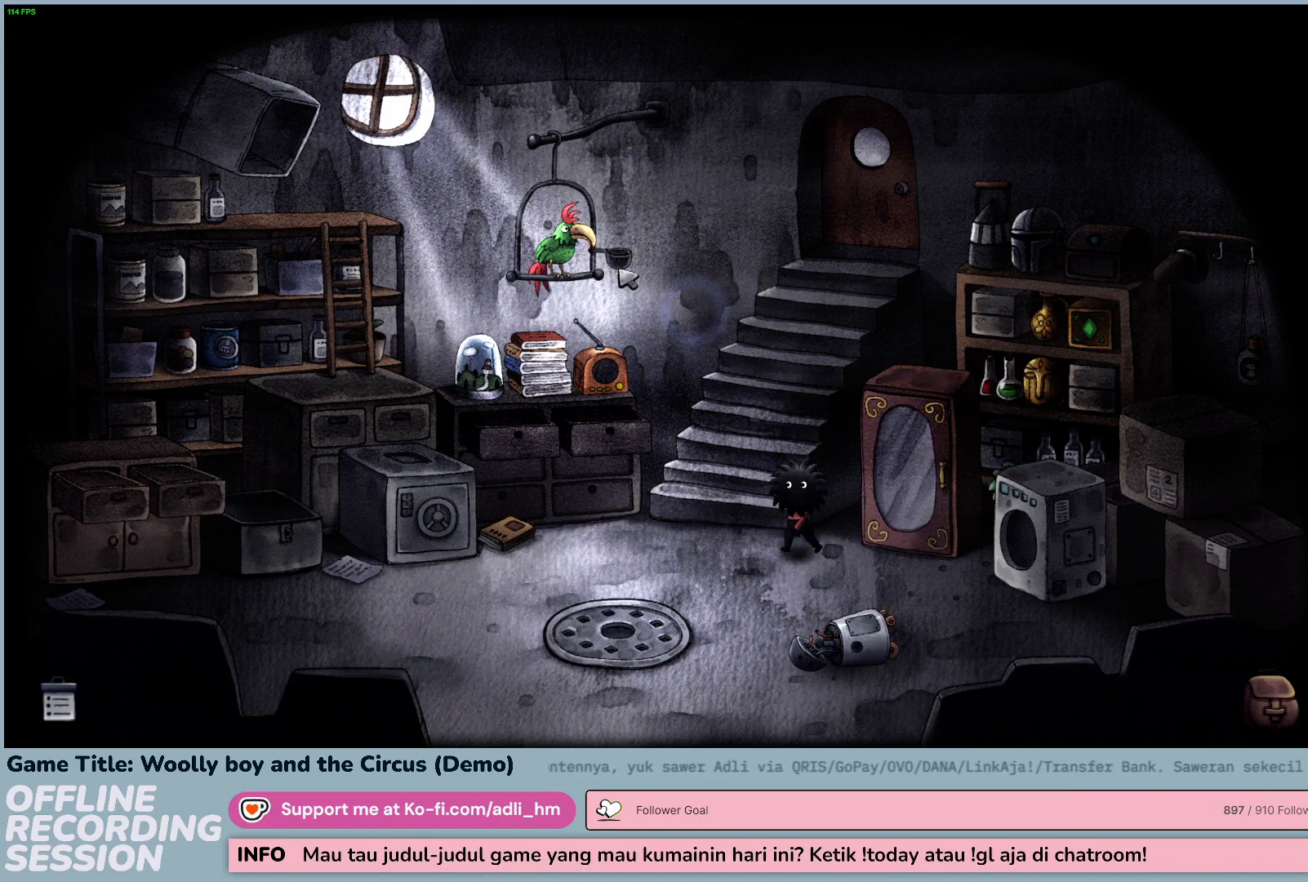
{"keys": [], "mouse": ["left"], "events": [[317, "mouse_left", "down"]]}
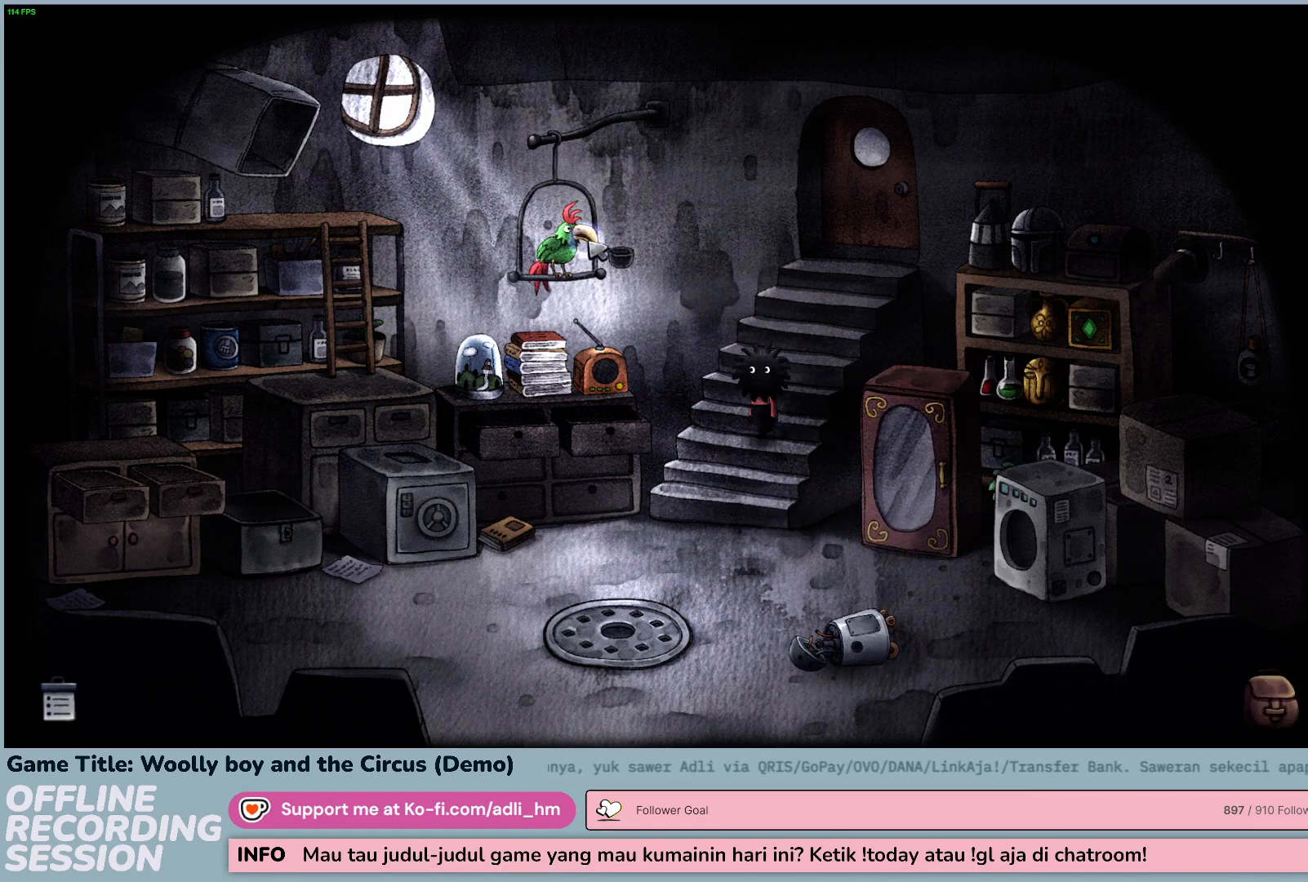
{"keys": [], "mouse": [], "events": [[150, "mouse_left", "up"]]}
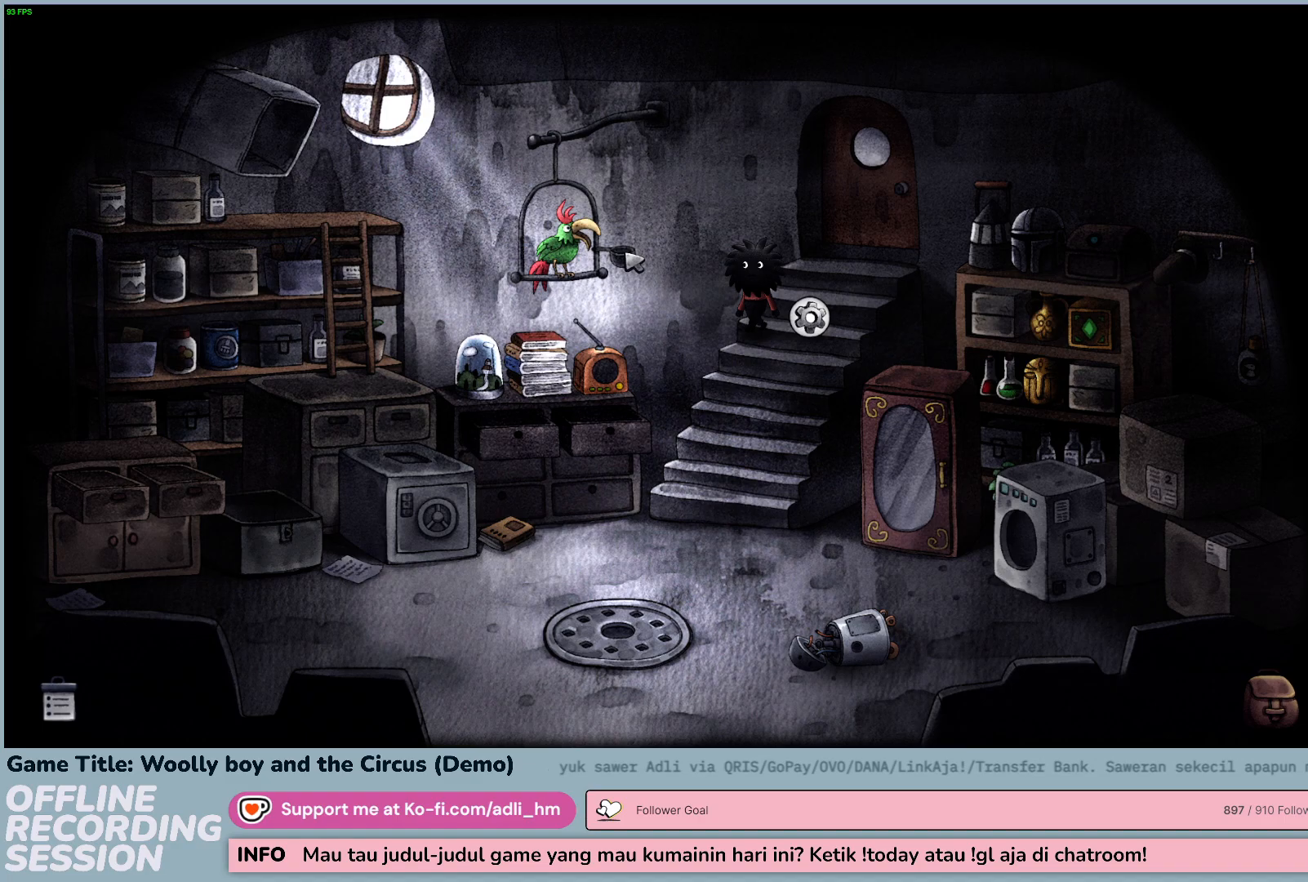
{"keys": [], "mouse": [], "events": []}
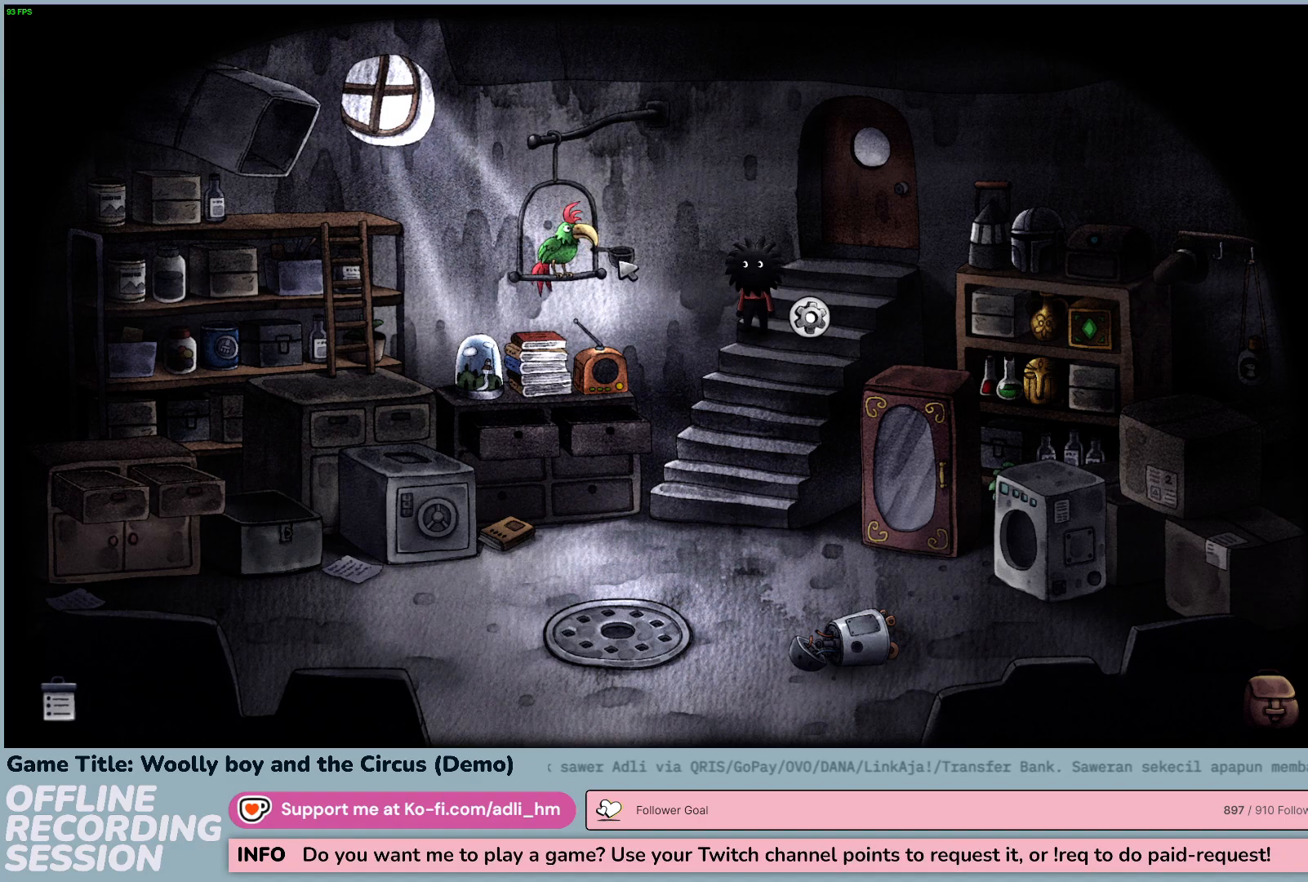
{"keys": [], "mouse": [], "events": [[50, "mouse_left", "down"], [383, "mouse_left", "up"]]}
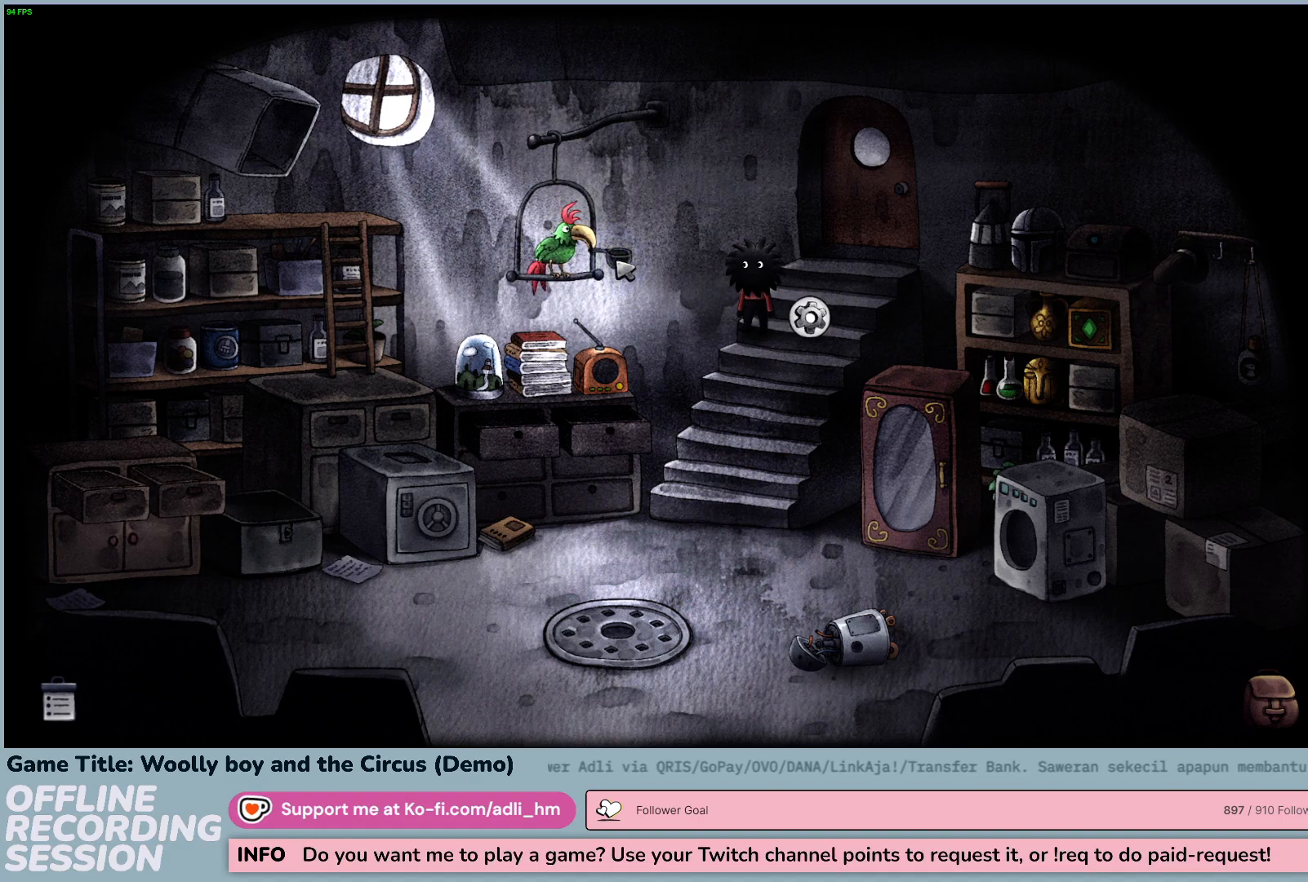
{"keys": [], "mouse": [], "events": [[200, "mouse_left", "down"], [450, "mouse_left", "up"]]}
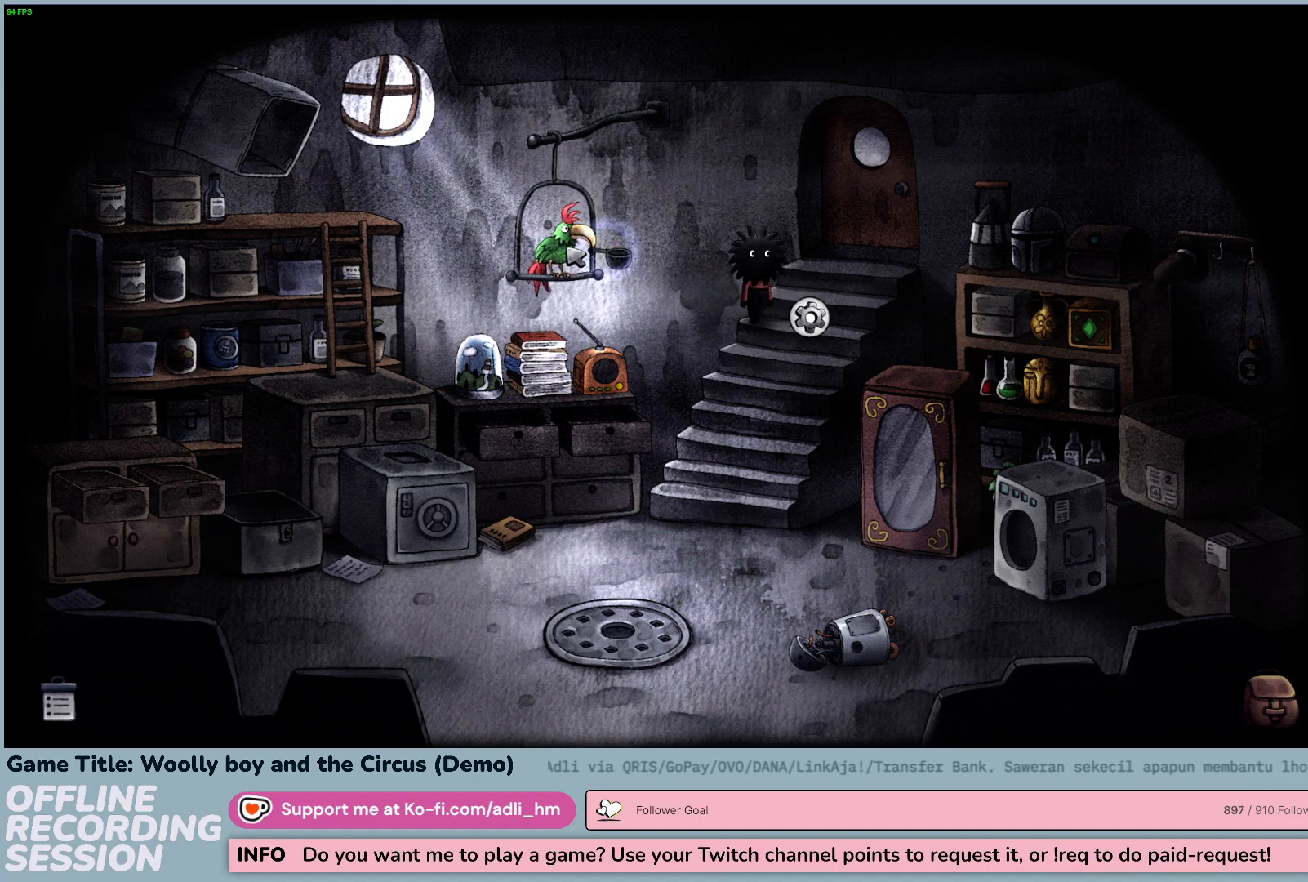
{"keys": [], "mouse": [], "events": [[83, "mouse_left", "down"], [350, "mouse_left", "up"]]}
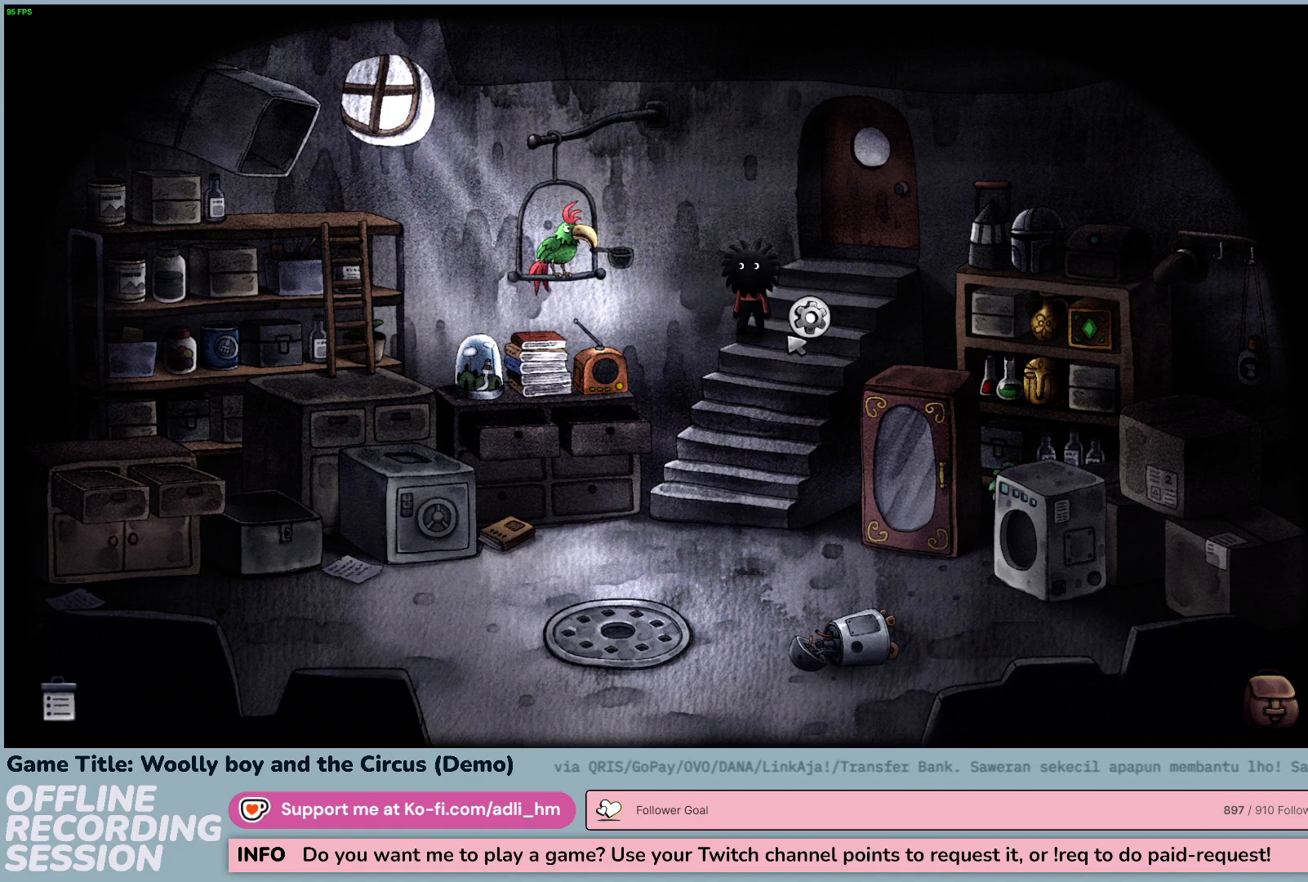
{"keys": [], "mouse": ["left"], "events": [[283, "mouse_left", "down"]]}
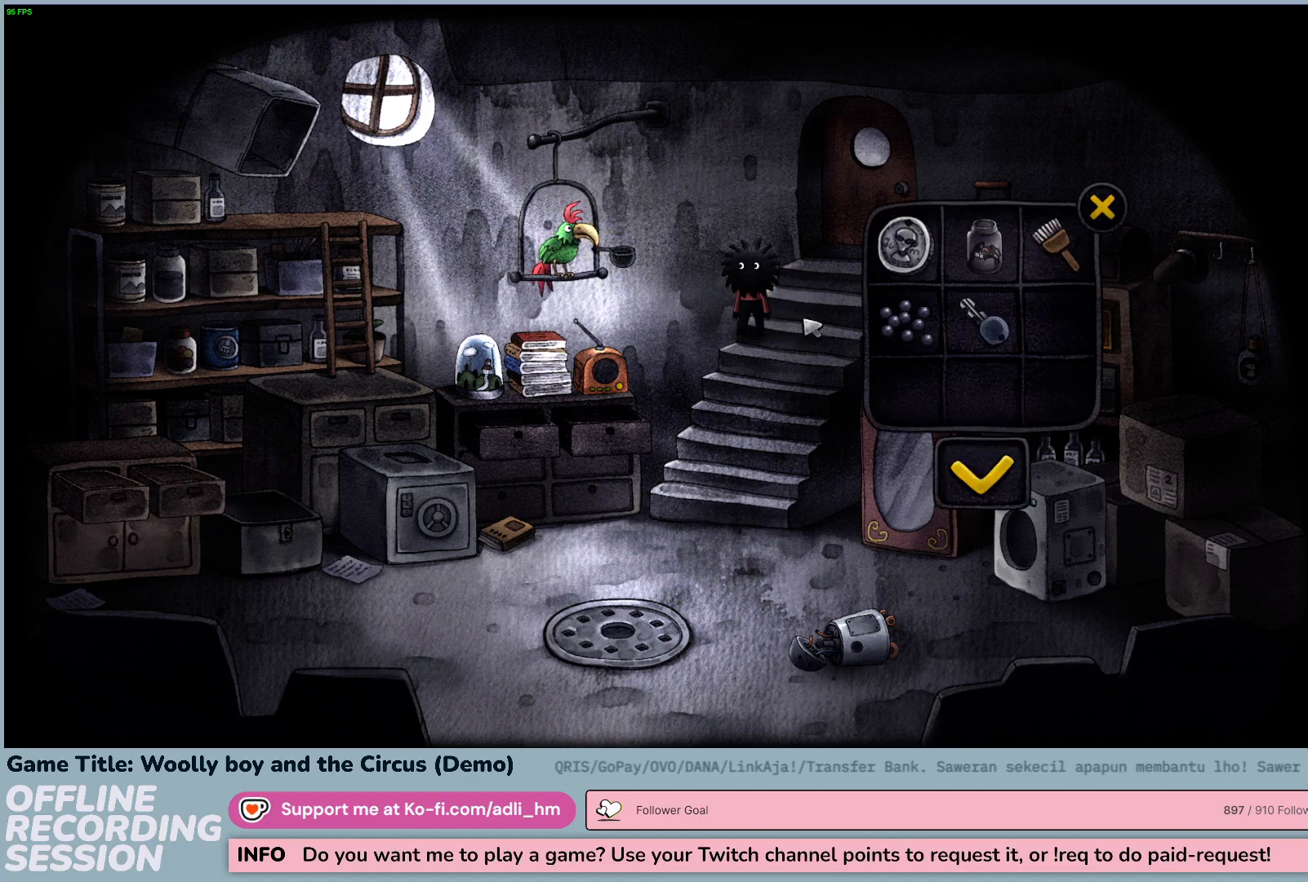
{"keys": [], "mouse": [], "events": [[50, "mouse_left", "up"]]}
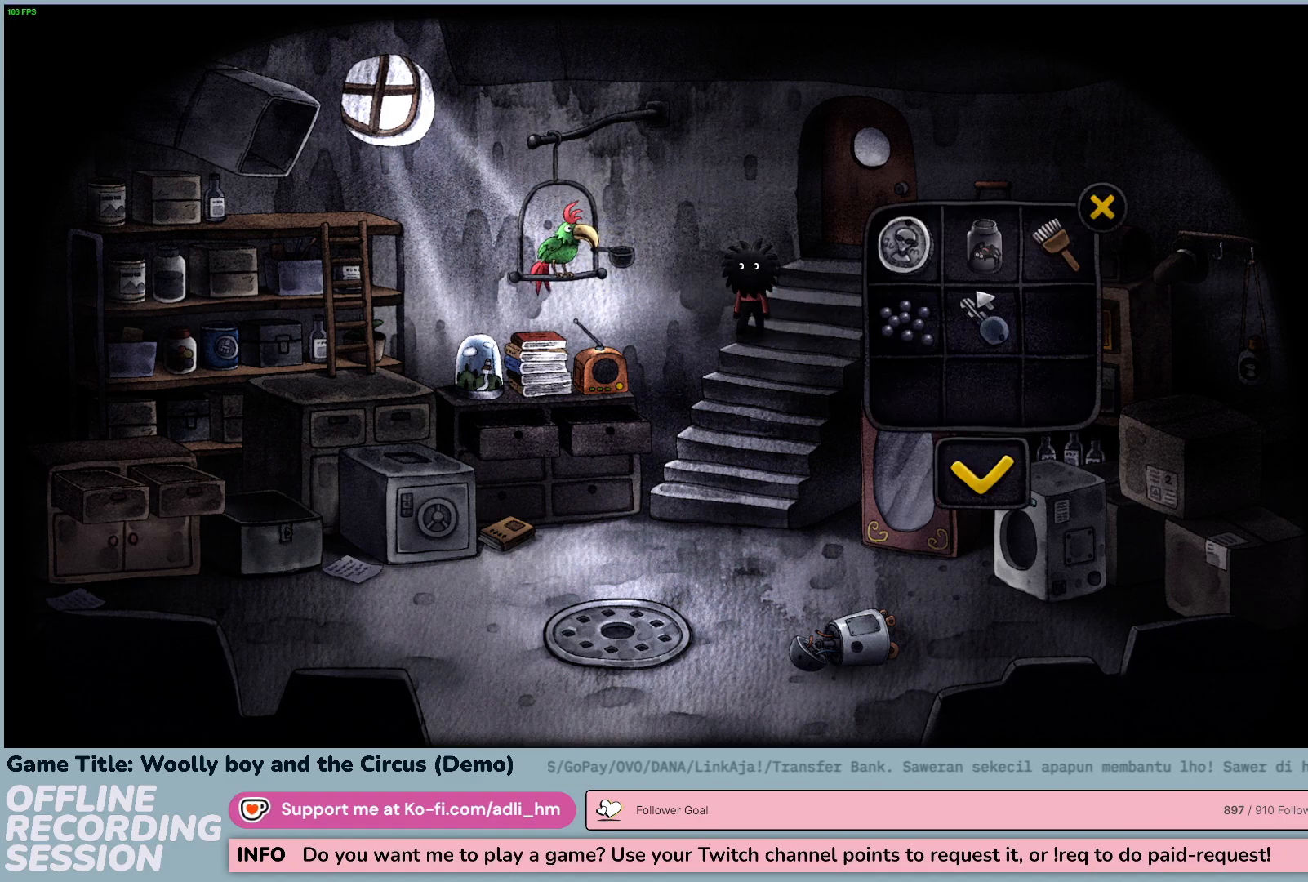
{"keys": [], "mouse": [], "events": []}